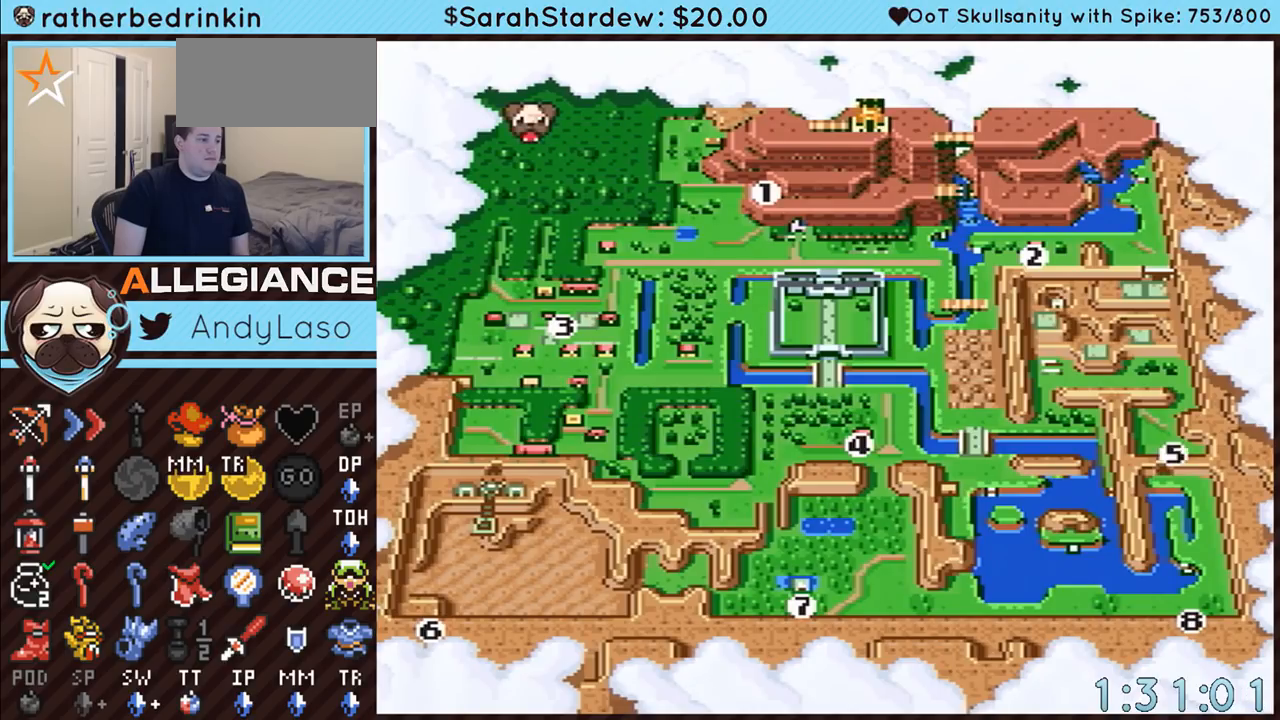
Gameplay with a controller (Nintendo layout); each line is a JSON object with the inputs held at the frame after it. "events" lists button and stick changes between this image and that frame as [ms after this image, input, new state], when the widget could be followed in between. Not read: L3 R3.
{"buttons": [], "events": []}
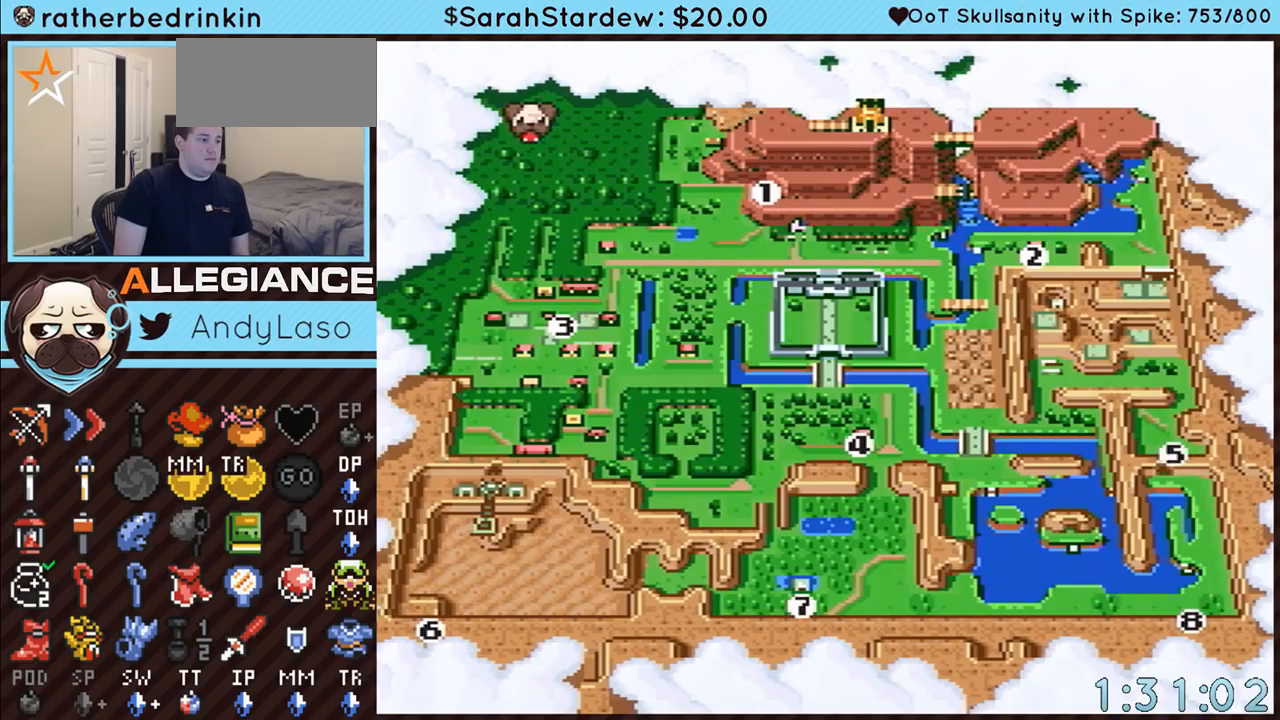
{"buttons": [], "events": []}
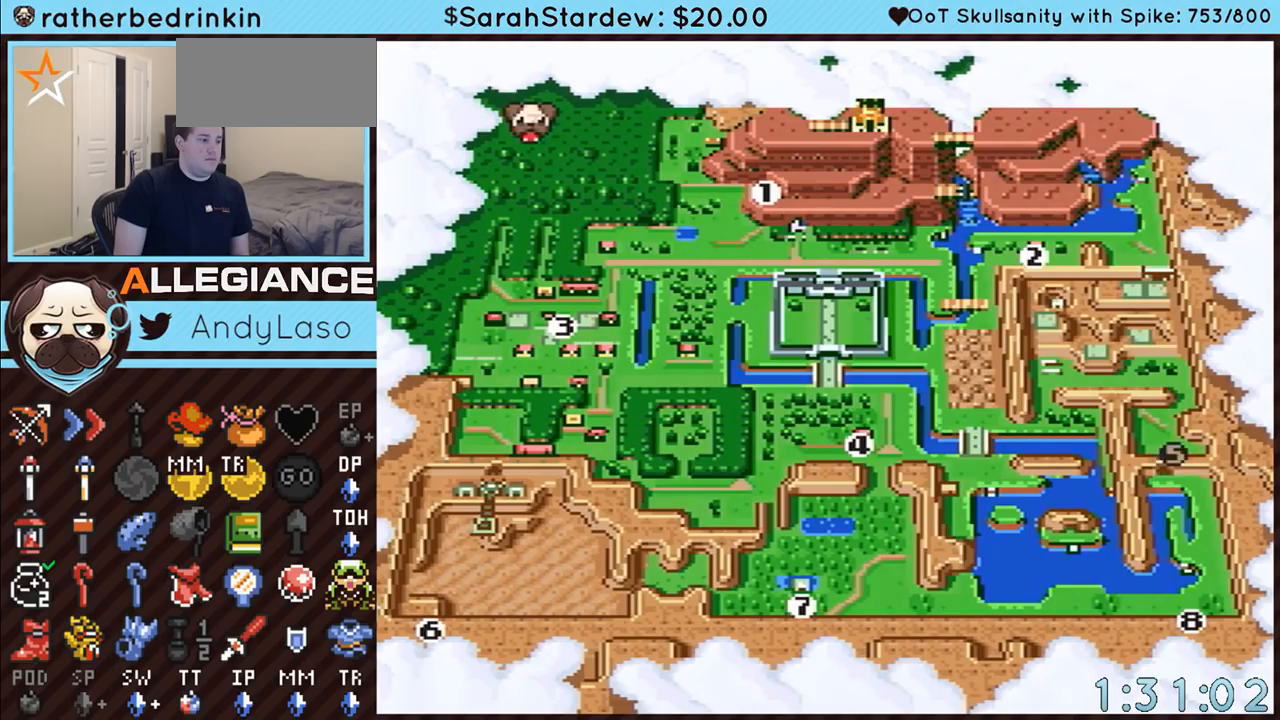
{"buttons": [], "events": []}
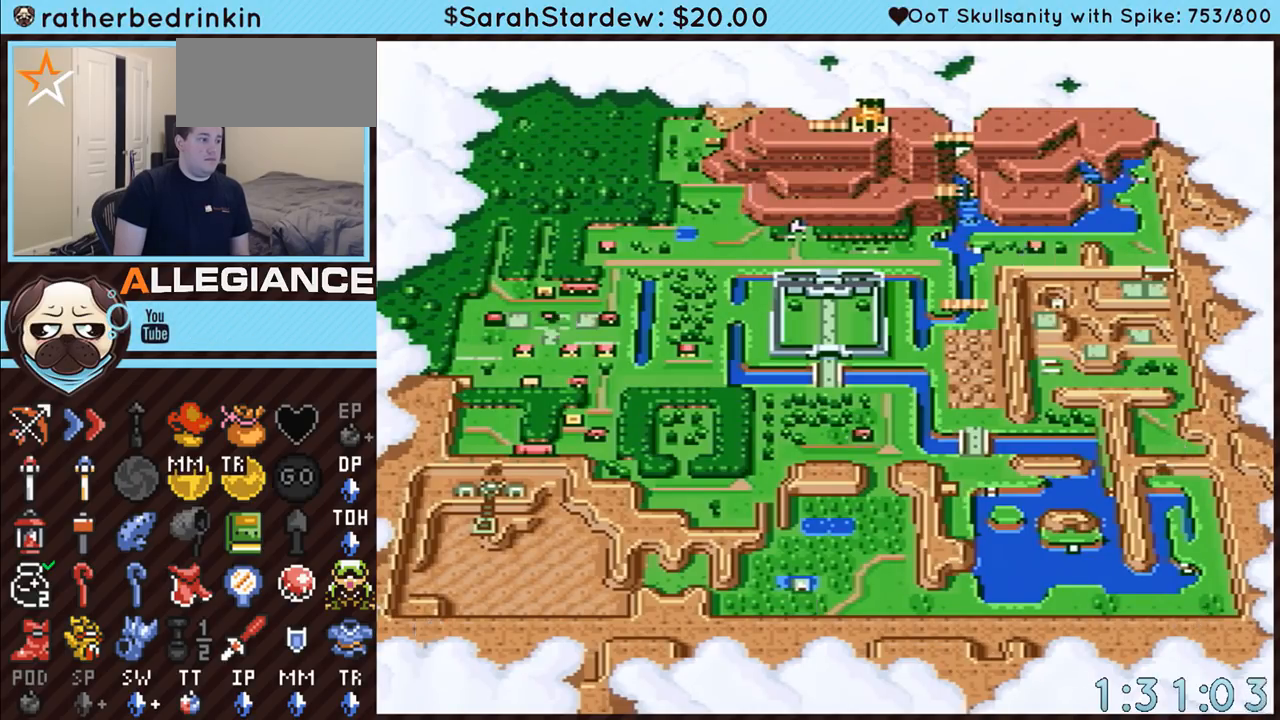
{"buttons": [], "events": [[17, "A", "down"], [150, "A", "up"]]}
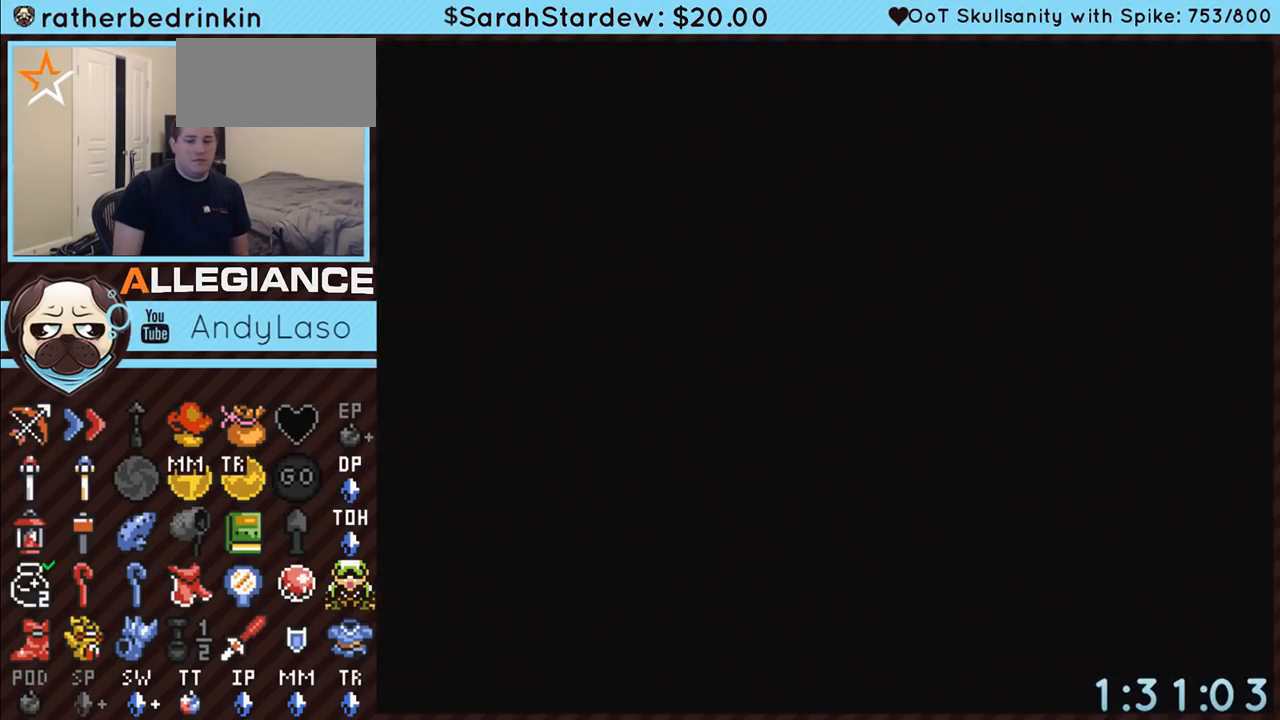
{"buttons": [], "events": []}
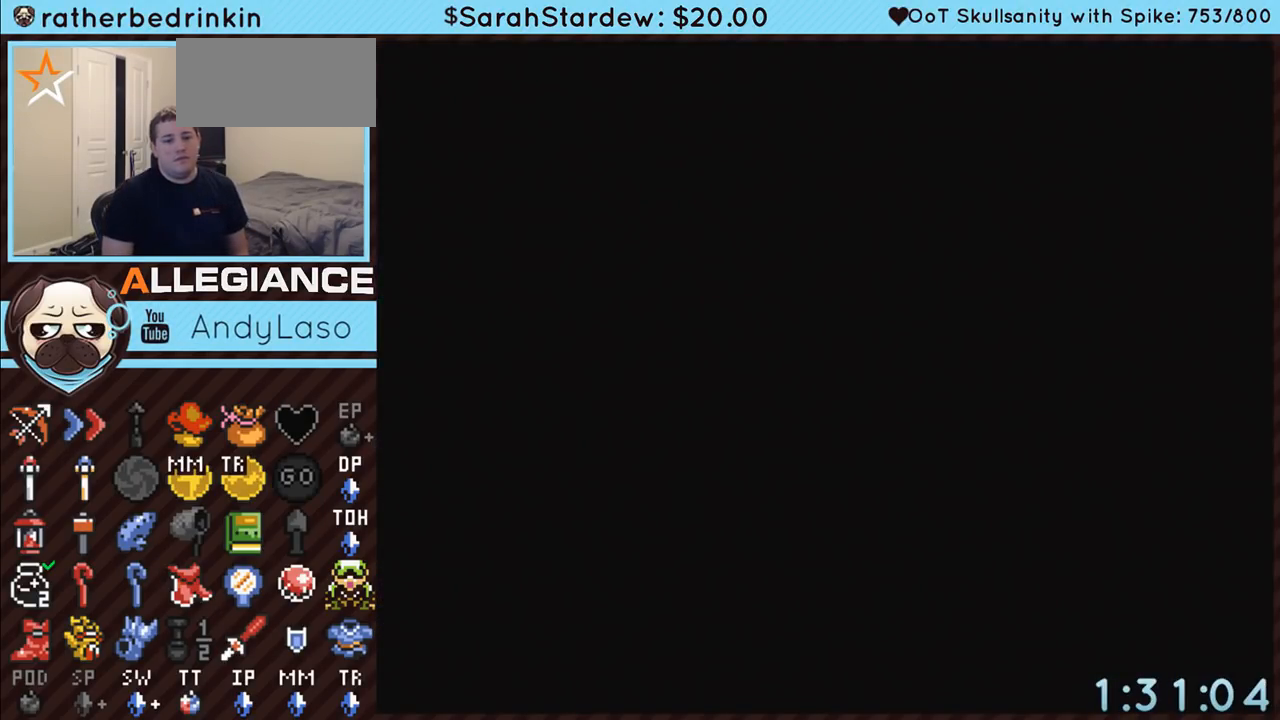
{"buttons": [], "events": []}
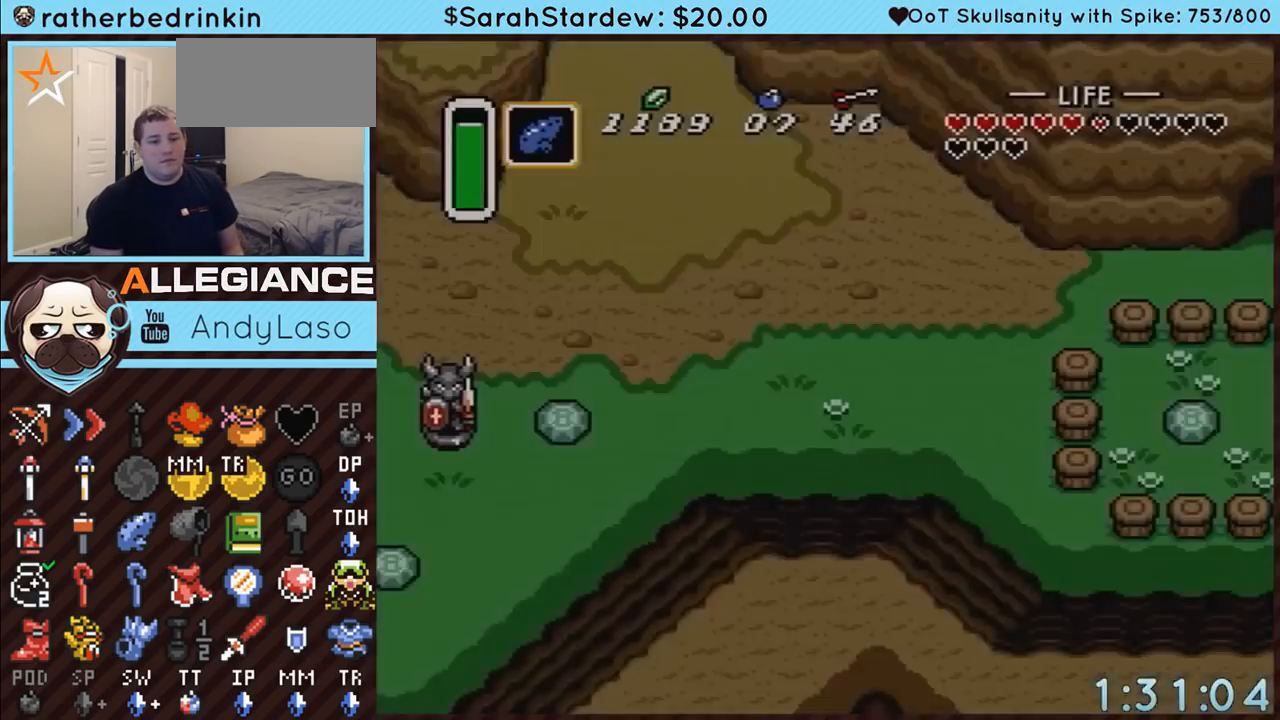
{"buttons": [], "events": []}
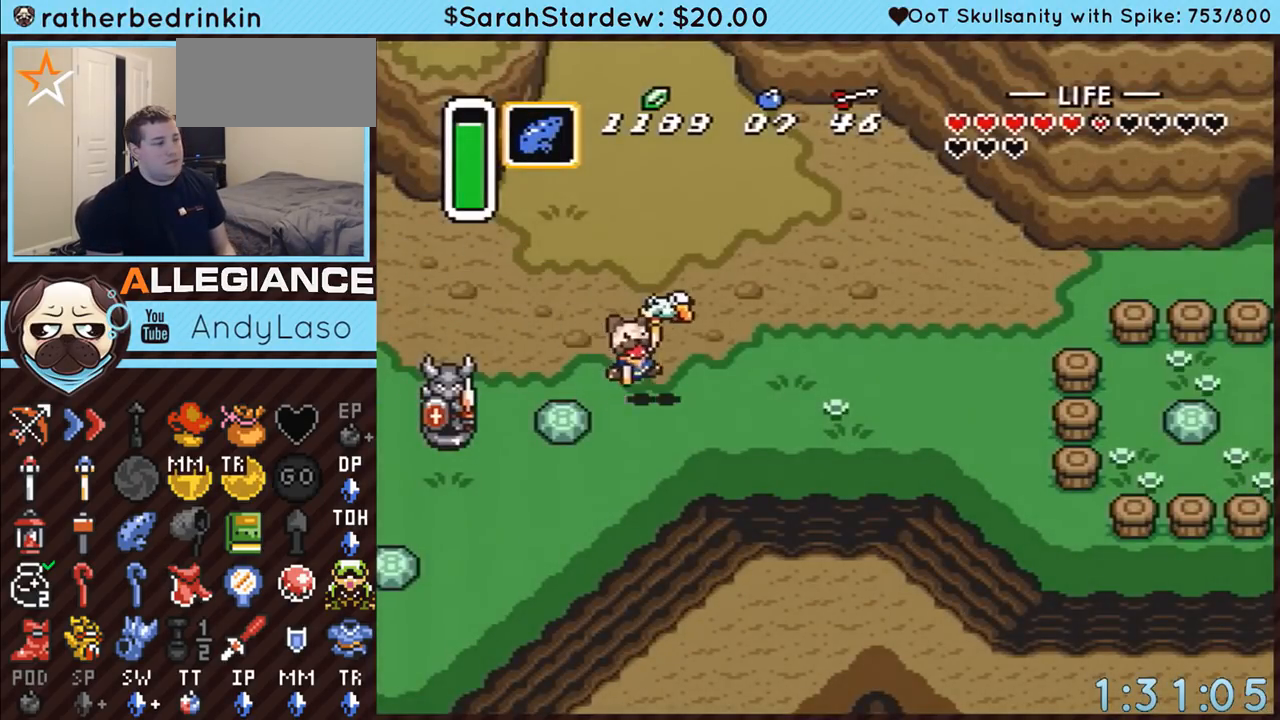
{"buttons": ["DPAD_LEFT"], "events": [[67, "DPAD_LEFT", "down"]]}
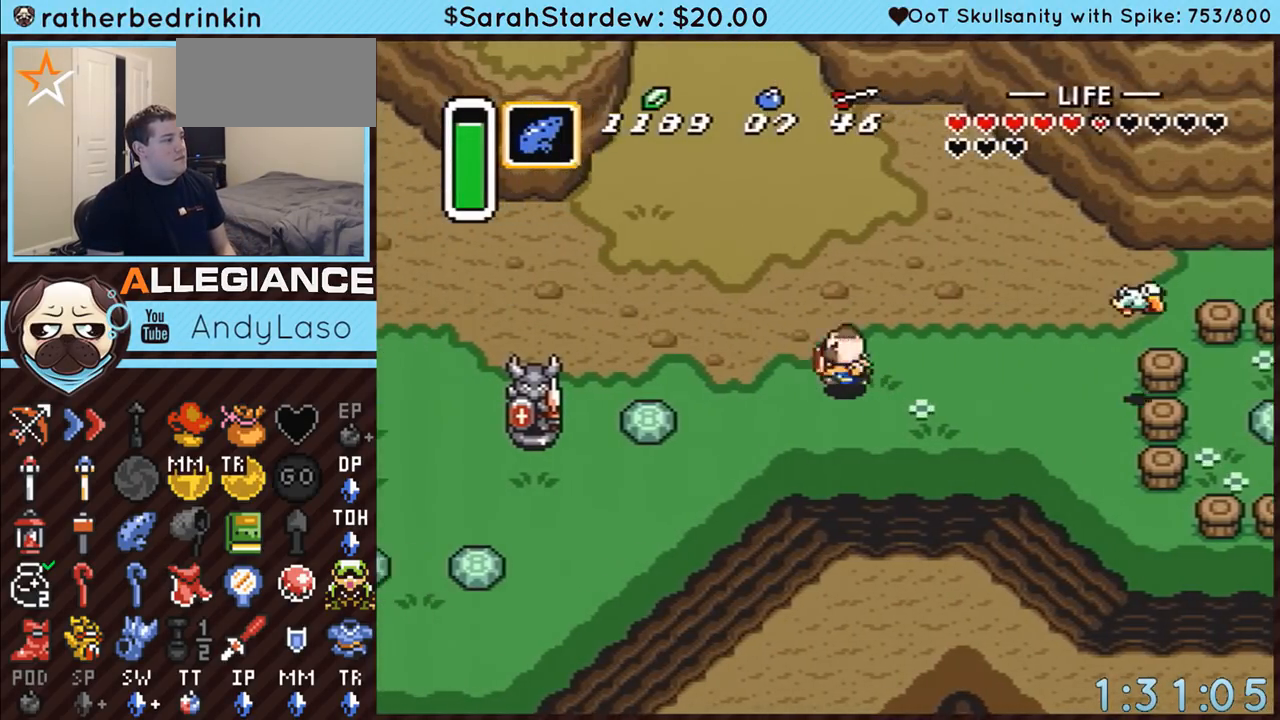
{"buttons": ["A", "DPAD_UP"], "events": [[267, "A", "down"], [317, "DPAD_LEFT", "up"], [317, "DPAD_UP", "down"]]}
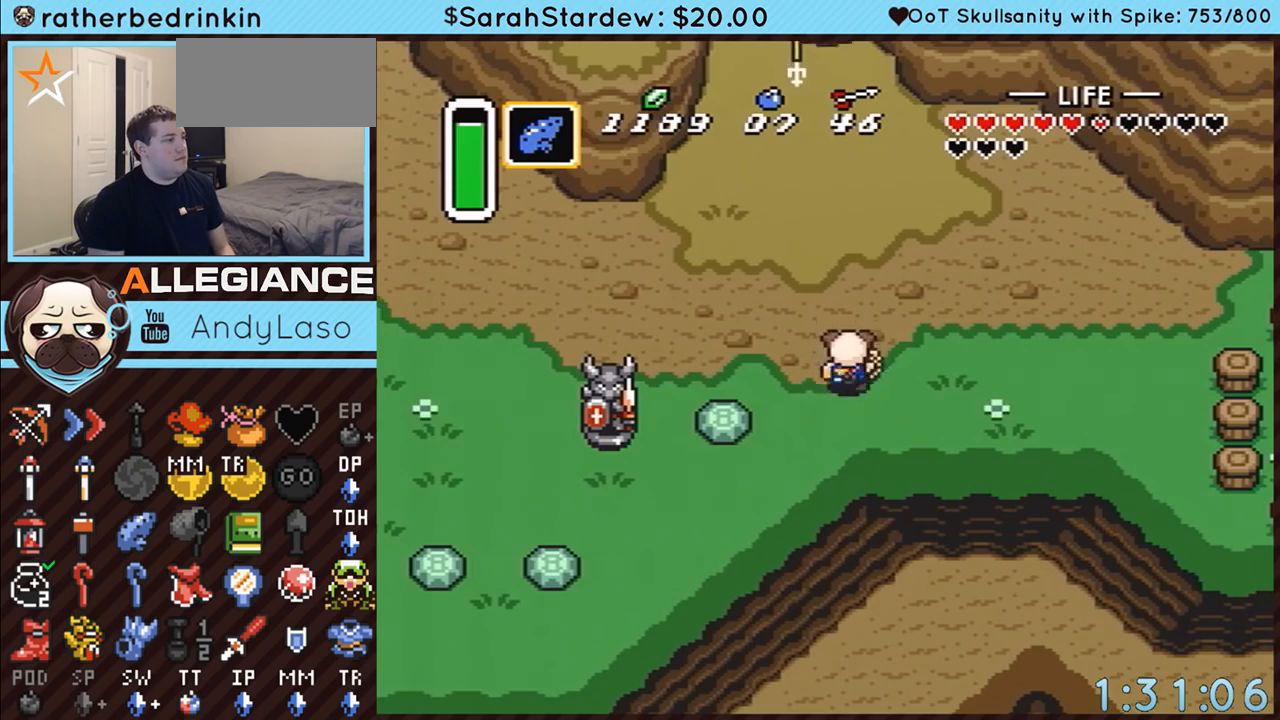
{"buttons": ["A"], "events": [[33, "DPAD_UP", "up"]]}
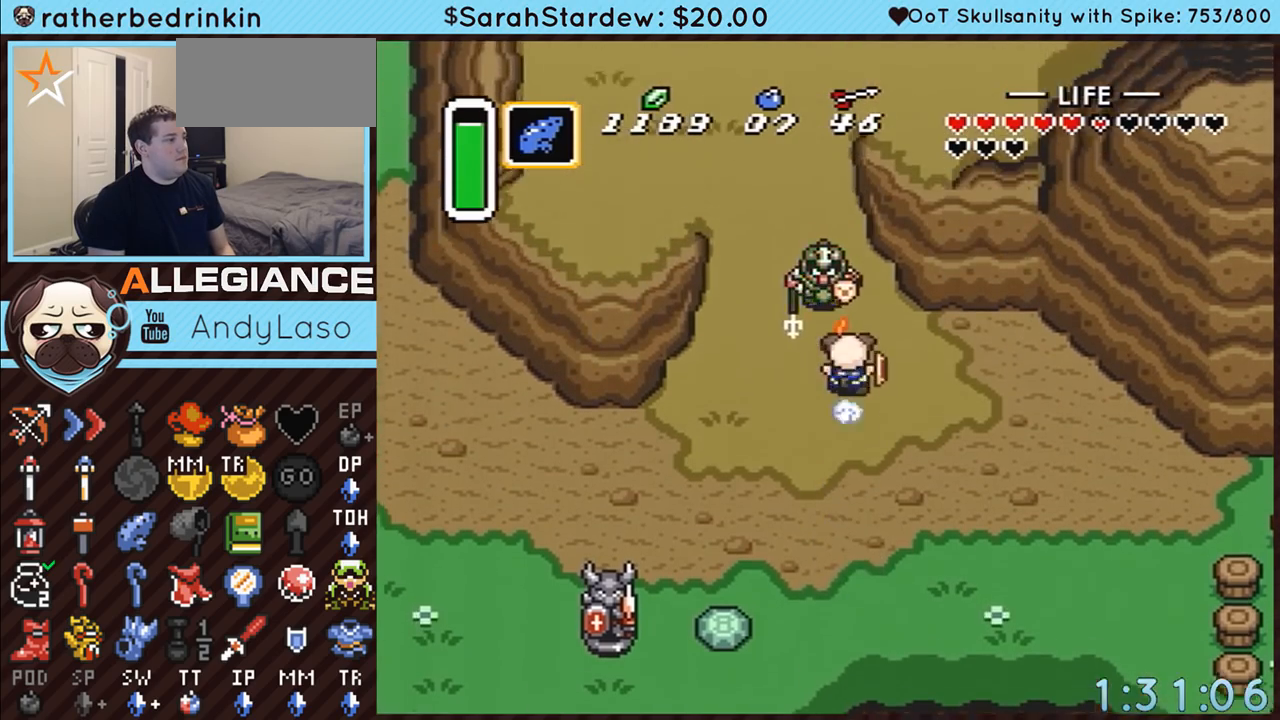
{"buttons": ["A"], "events": []}
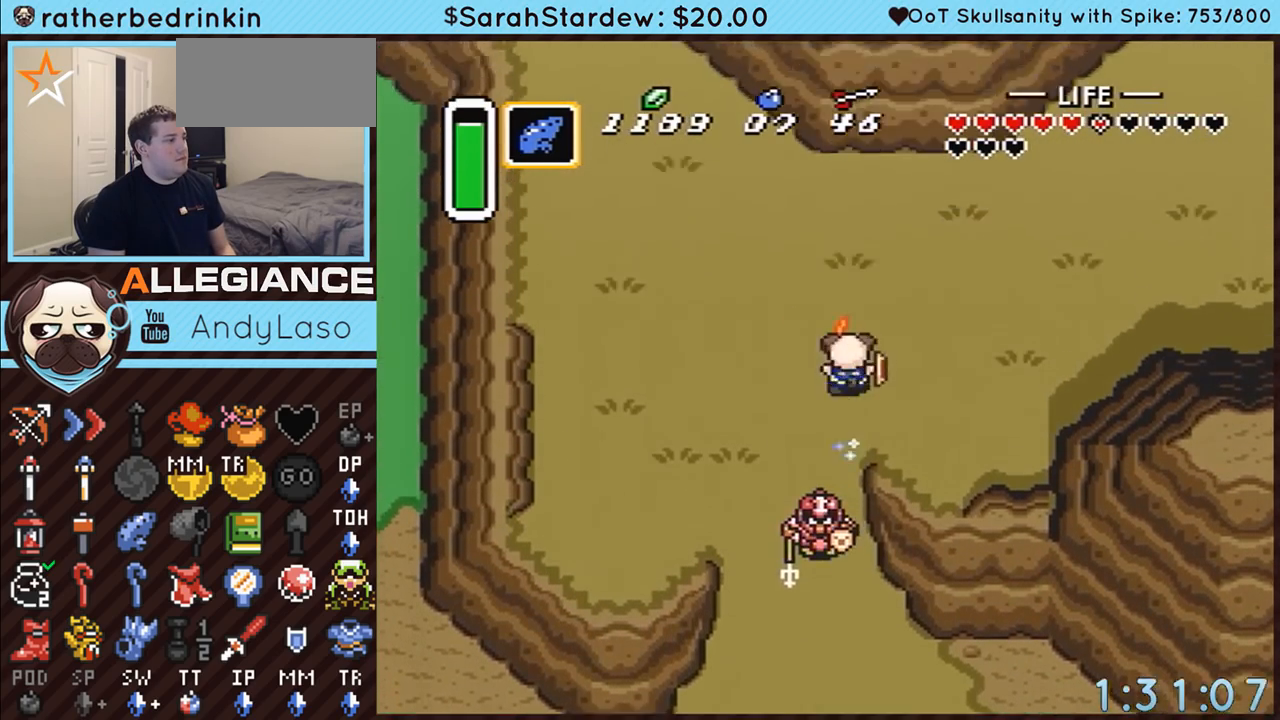
{"buttons": ["DPAD_RIGHT"], "events": [[150, "A", "up"], [300, "DPAD_RIGHT", "down"]]}
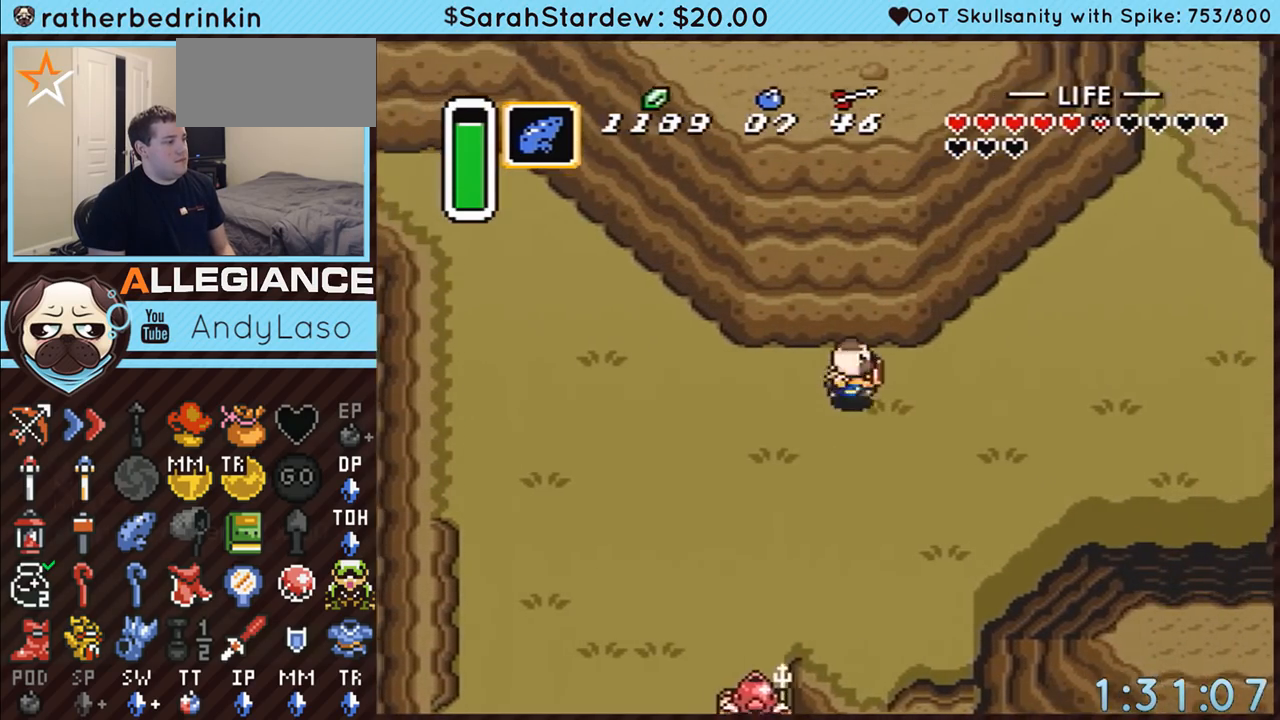
{"buttons": ["A"], "events": [[400, "A", "down"], [467, "DPAD_RIGHT", "up"]]}
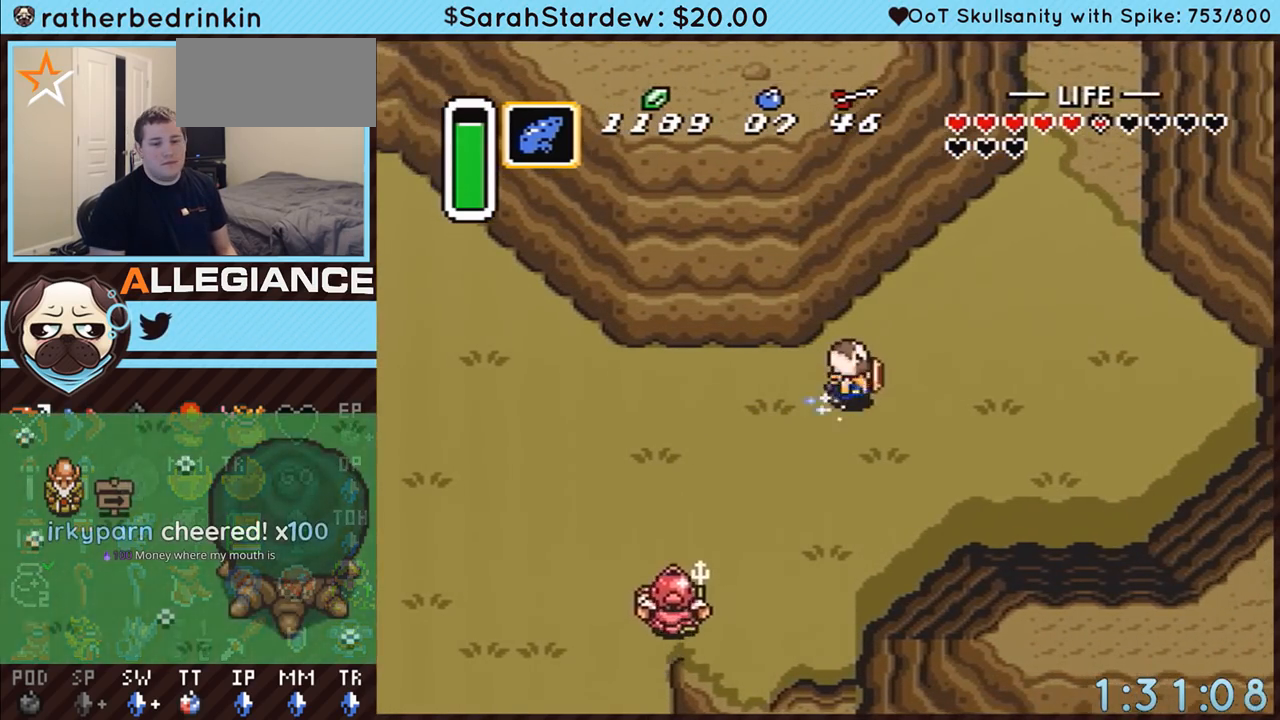
{"buttons": ["A"], "events": [[83, "DPAD_UP", "down"], [250, "DPAD_UP", "up"]]}
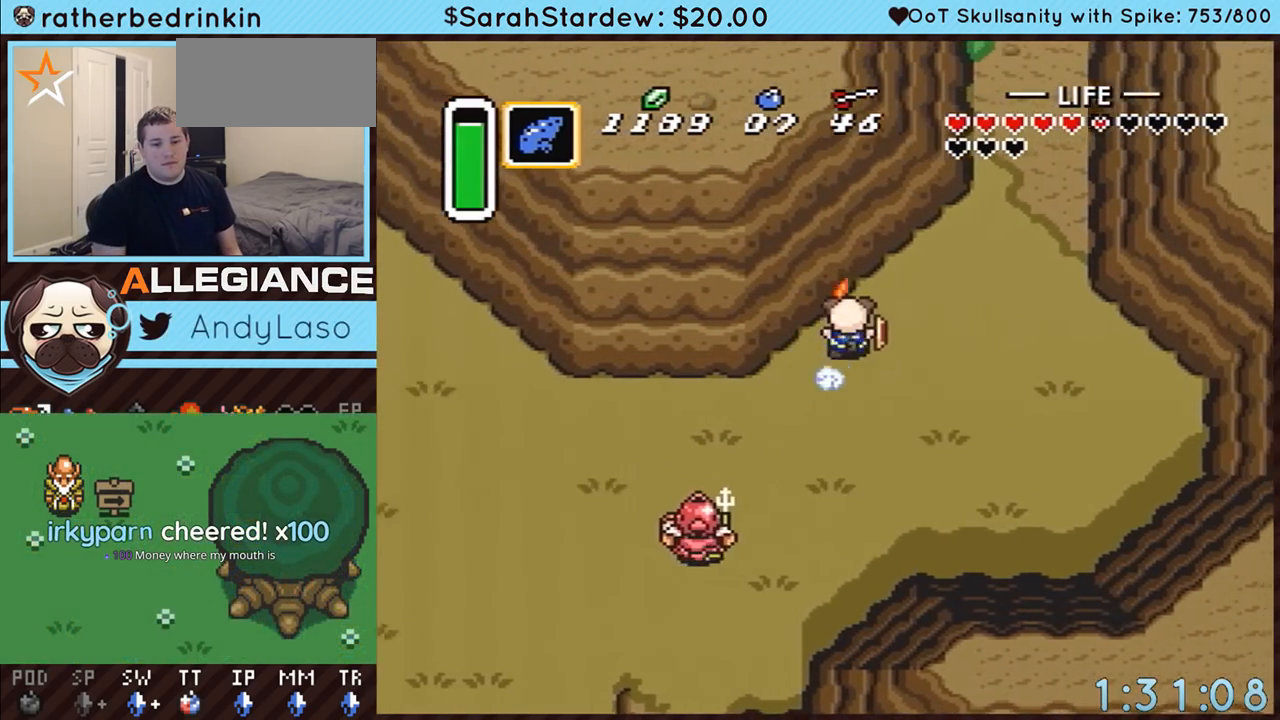
{"buttons": [], "events": [[250, "A", "up"]]}
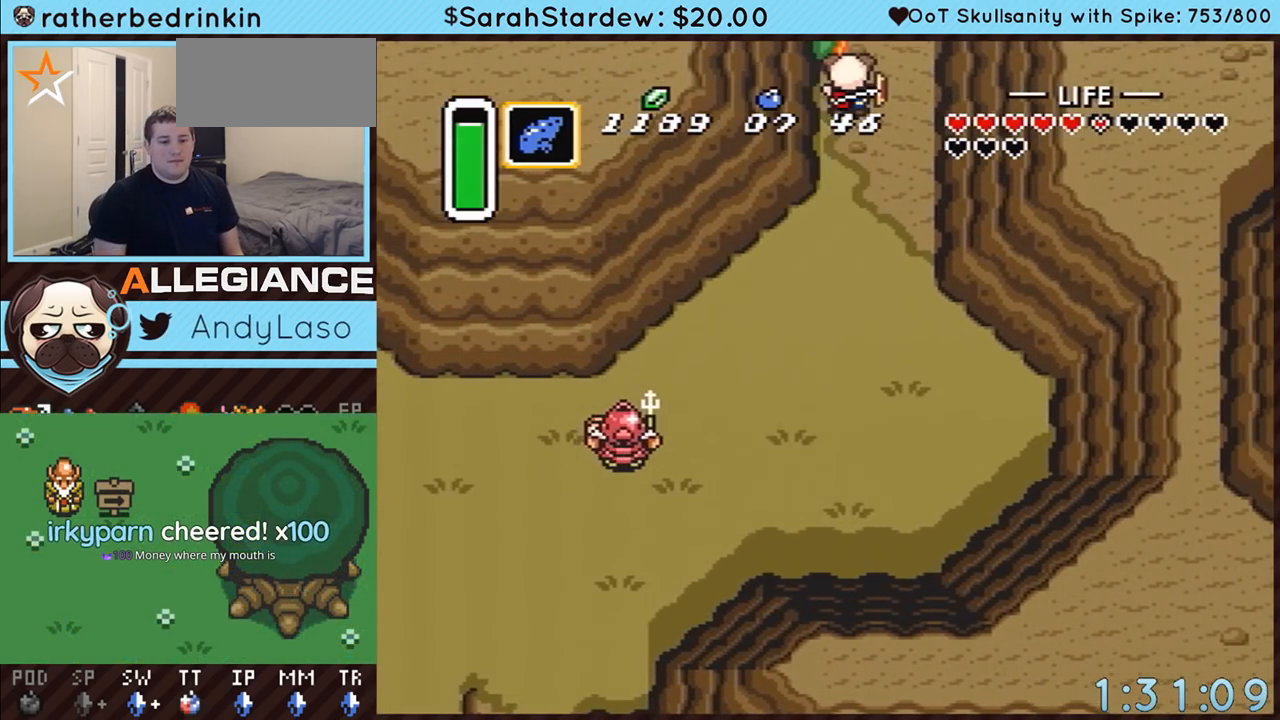
{"buttons": ["DPAD_UP"], "events": [[367, "DPAD_UP", "down"]]}
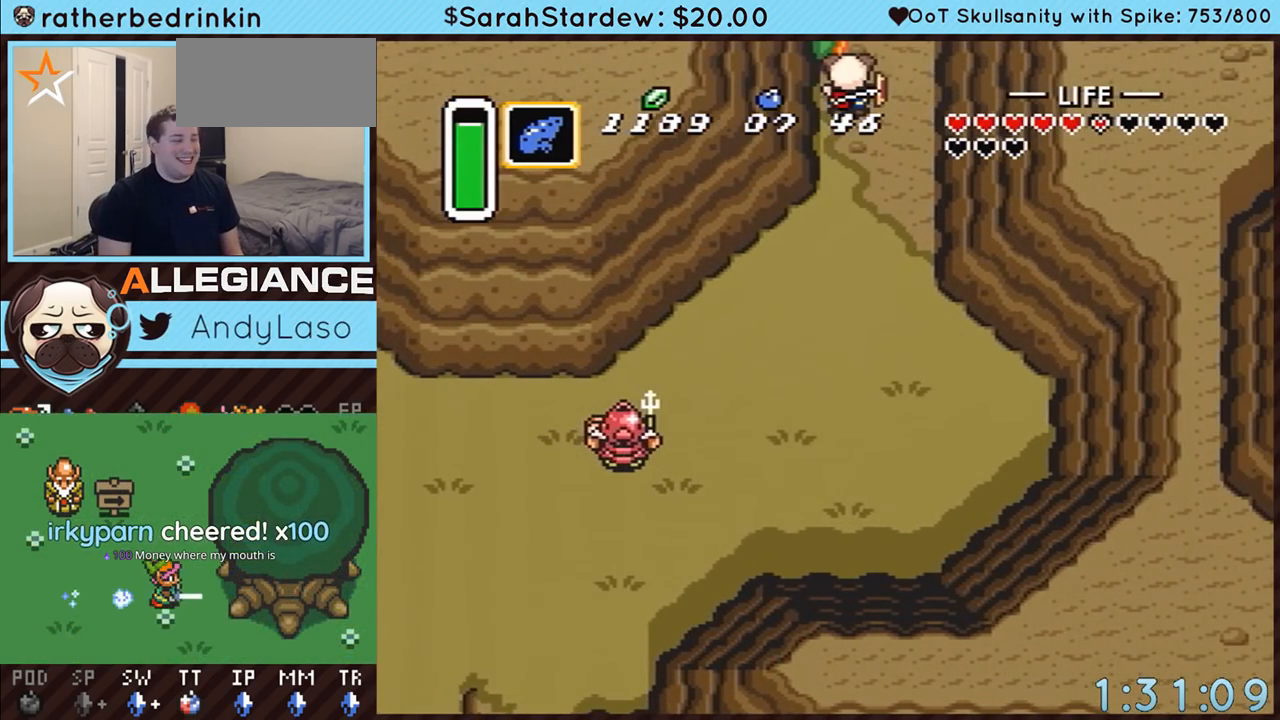
{"buttons": ["DPAD_UP"], "events": []}
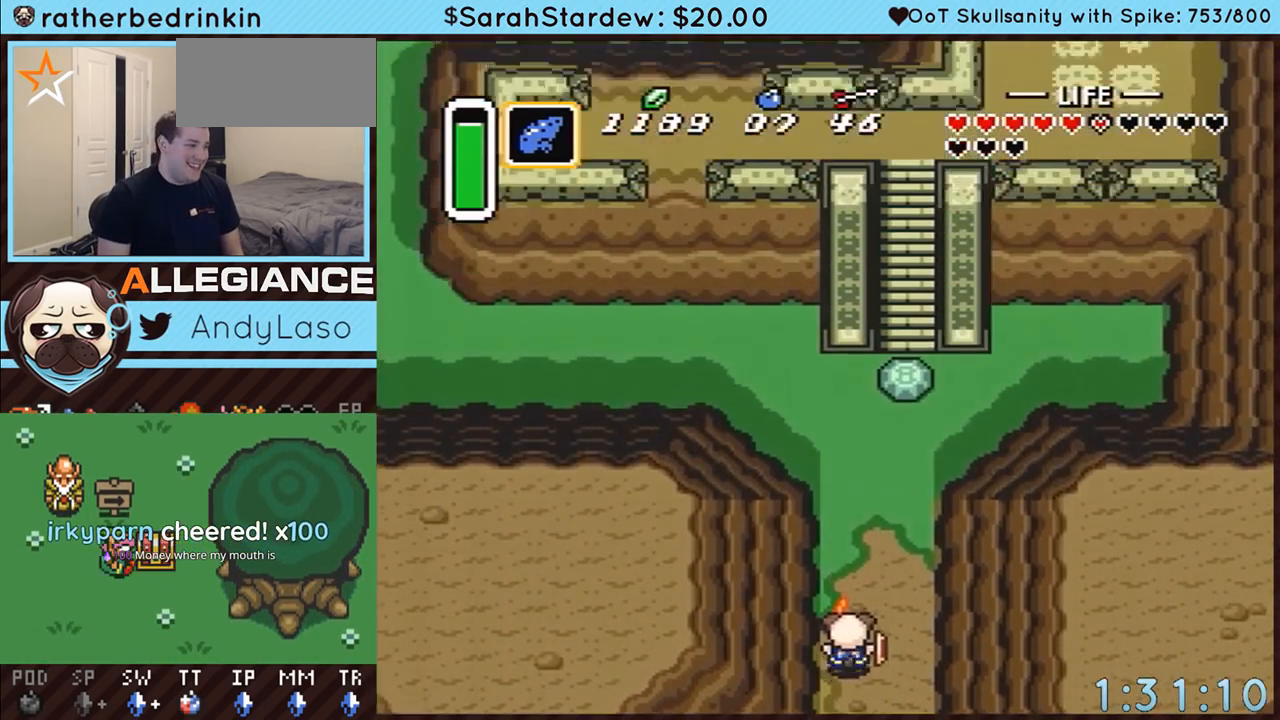
{"buttons": ["DPAD_UP"], "events": [[117, "B", "down"], [400, "B", "up"]]}
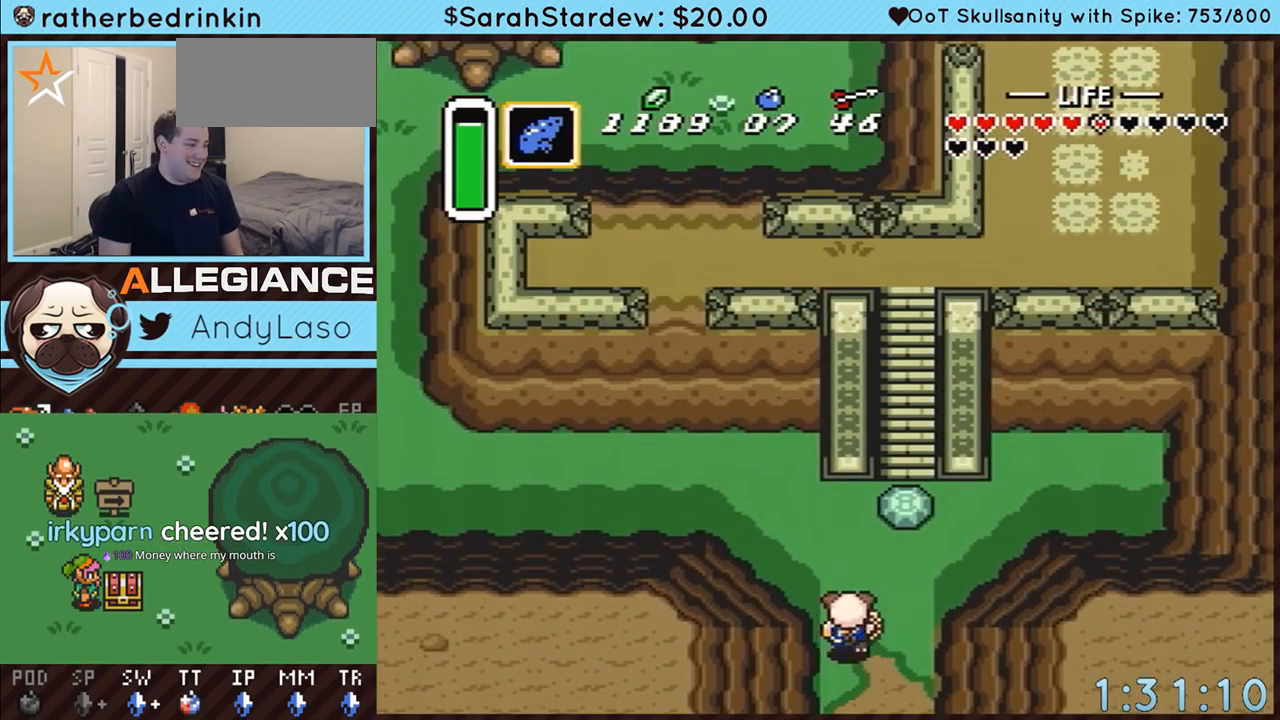
{"buttons": ["A", "DPAD_UP"], "events": [[67, "DPAD_RIGHT", "down"], [367, "DPAD_RIGHT", "up"], [433, "A", "down"]]}
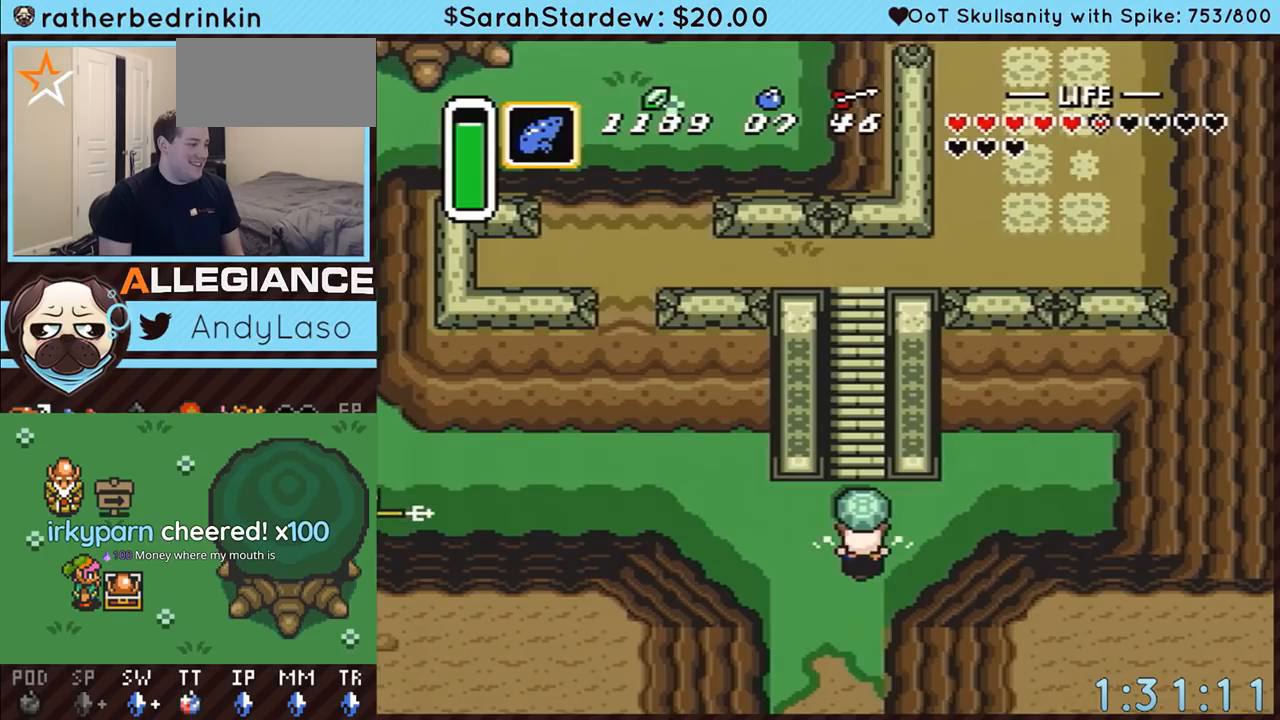
{"buttons": ["B", "DPAD_UP"], "events": [[83, "A", "up"], [300, "A", "down"], [400, "A", "up"], [467, "B", "down"]]}
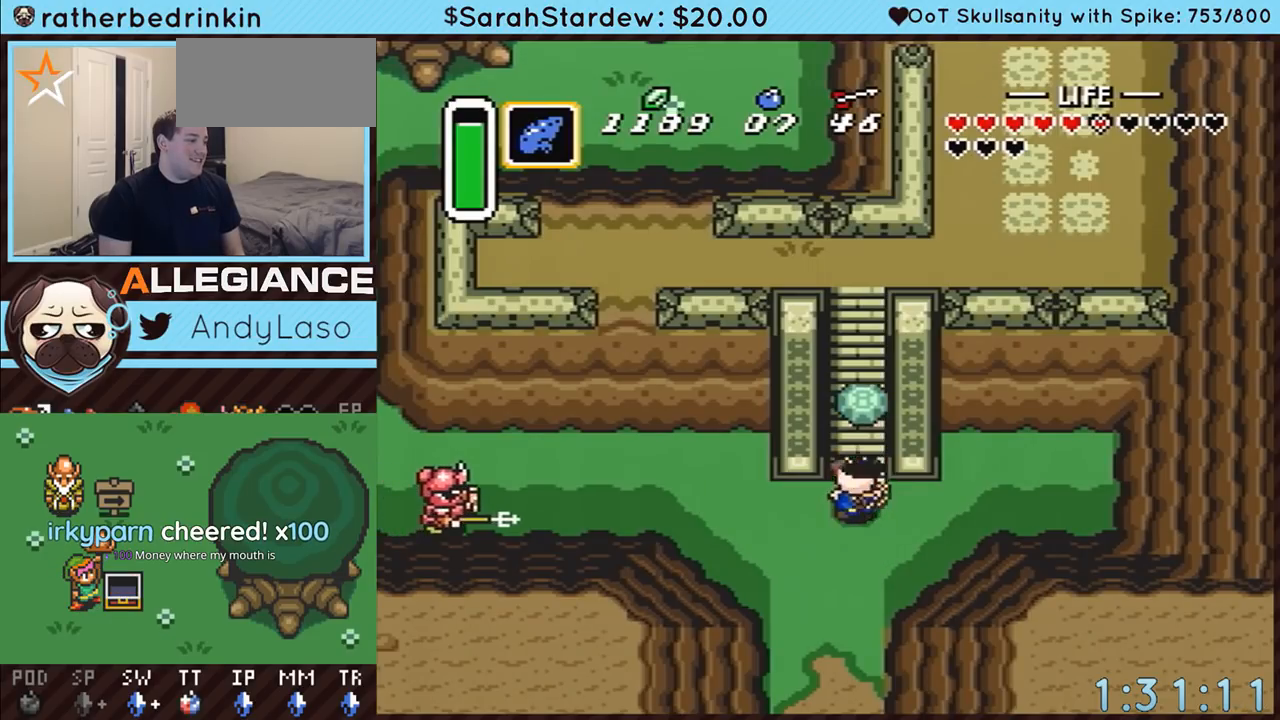
{"buttons": ["B", "DPAD_UP", "DPAD_LEFT"], "events": [[83, "B", "up"], [183, "B", "down"], [400, "DPAD_LEFT", "down"]]}
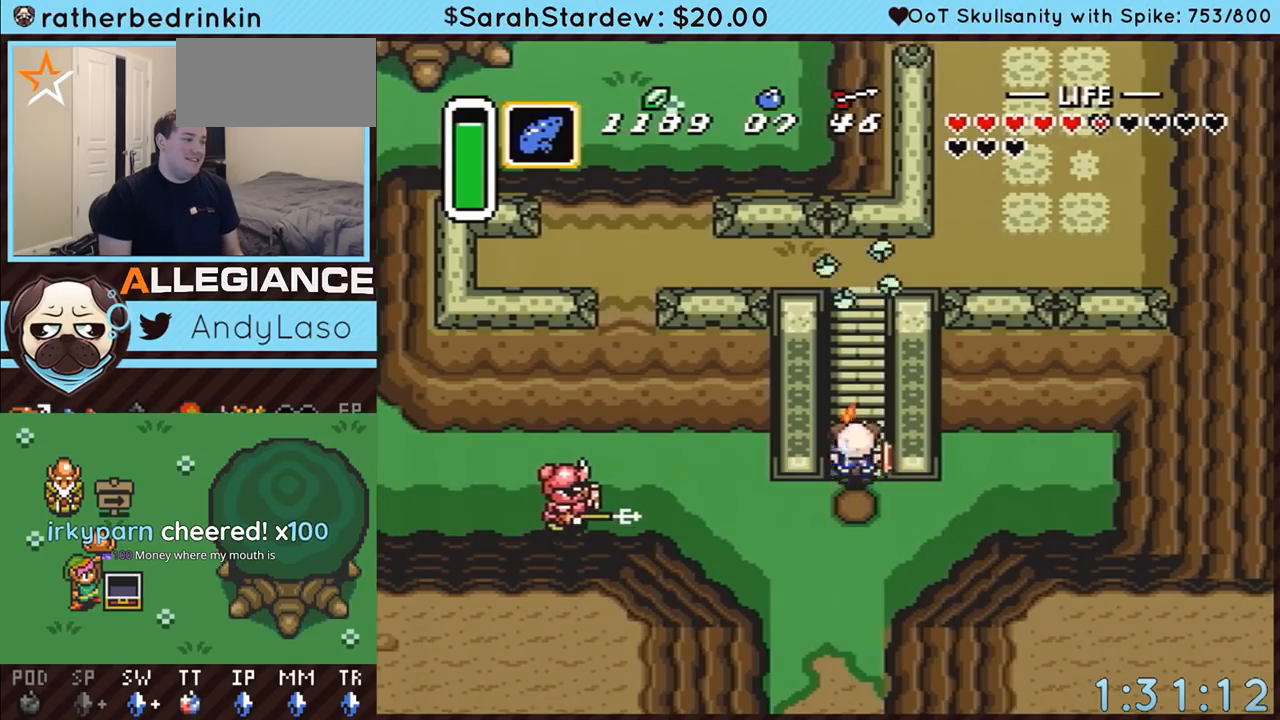
{"buttons": ["B", "DPAD_UP", "DPAD_LEFT"], "events": [[50, "DPAD_LEFT", "up"], [50, "DPAD_RIGHT", "down"], [117, "DPAD_LEFT", "down"], [117, "DPAD_RIGHT", "up"], [150, "DPAD_LEFT", "up"], [150, "DPAD_RIGHT", "down"], [217, "DPAD_RIGHT", "up"], [250, "DPAD_LEFT", "down"], [283, "DPAD_LEFT", "up"], [283, "DPAD_RIGHT", "down"], [350, "DPAD_LEFT", "down"], [350, "DPAD_RIGHT", "up"], [400, "DPAD_LEFT", "up"], [433, "DPAD_RIGHT", "down"], [467, "DPAD_LEFT", "down"], [467, "DPAD_RIGHT", "up"]]}
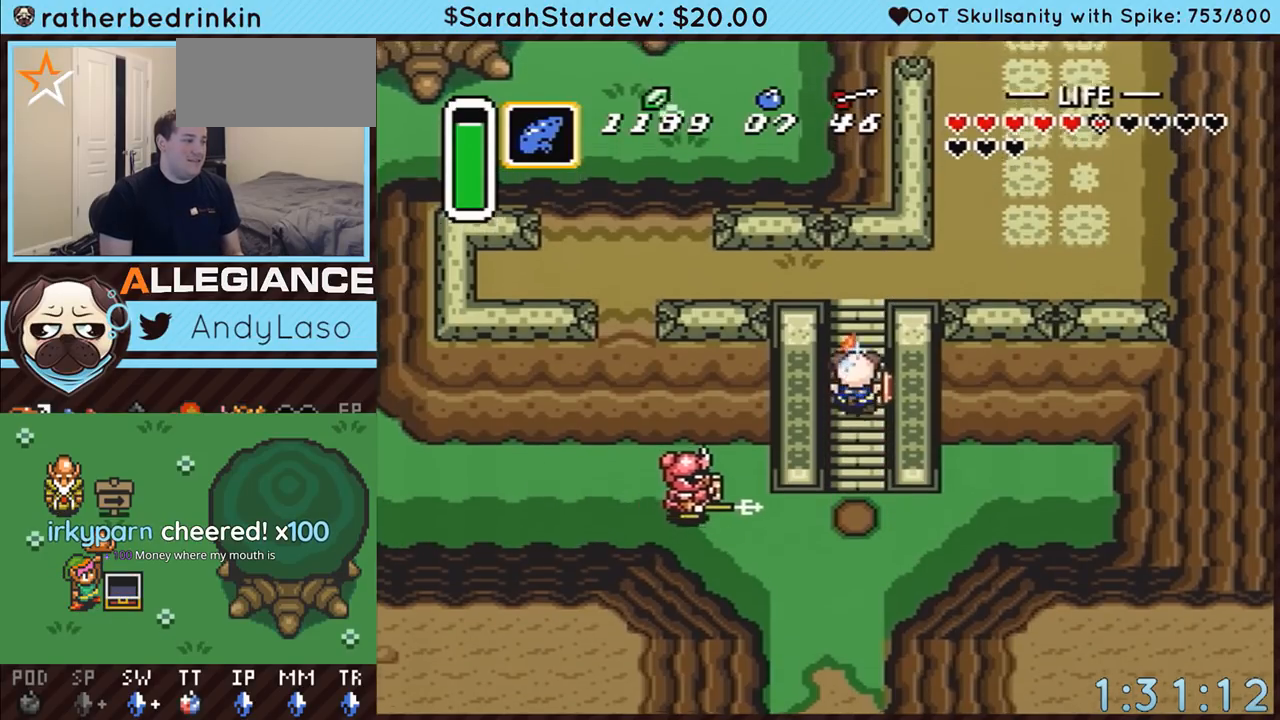
{"buttons": ["A", "DPAD_UP"], "events": [[33, "DPAD_LEFT", "up"], [50, "DPAD_RIGHT", "down"], [83, "DPAD_RIGHT", "up"], [117, "DPAD_LEFT", "down"], [150, "DPAD_LEFT", "up"], [183, "B", "up"], [217, "B", "down"], [283, "A", "down"], [283, "B", "up"], [283, "DPAD_LEFT", "down"], [317, "DPAD_LEFT", "up"]]}
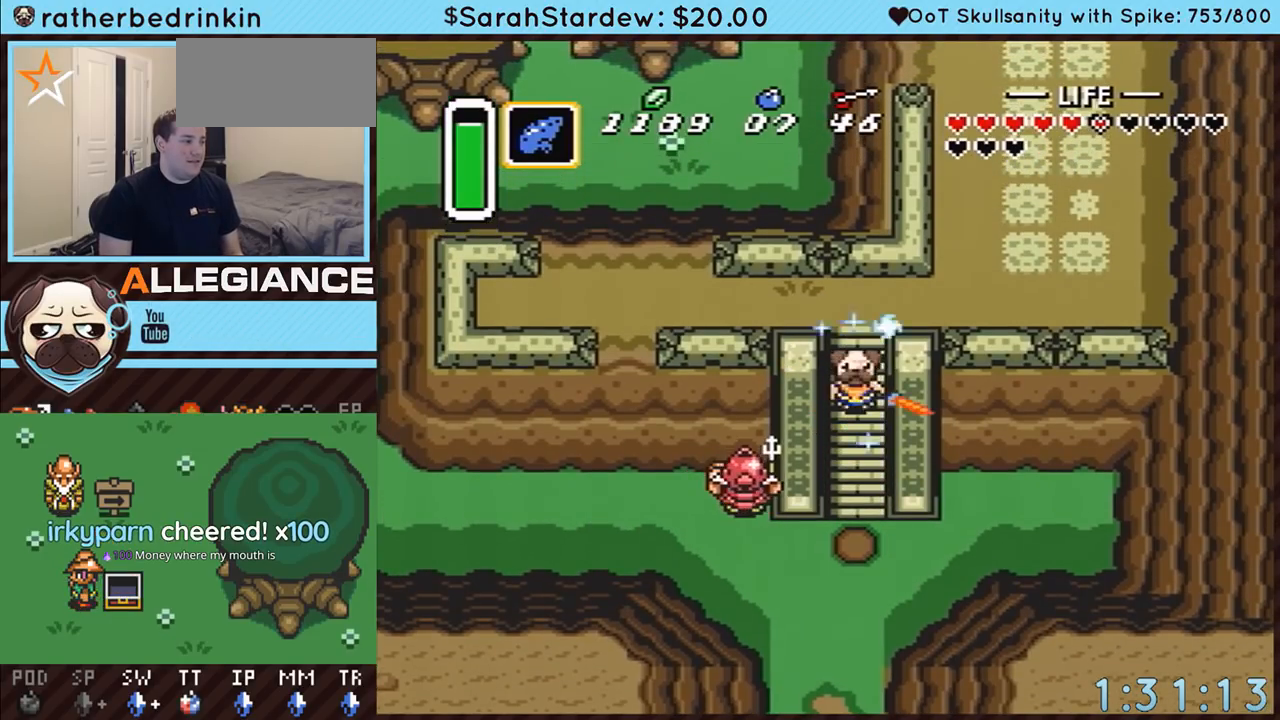
{"buttons": ["B", "DPAD_UP", "DPAD_RIGHT"], "events": [[33, "A", "up"], [117, "B", "down"], [217, "B", "up"], [250, "B", "down"], [300, "DPAD_RIGHT", "down"]]}
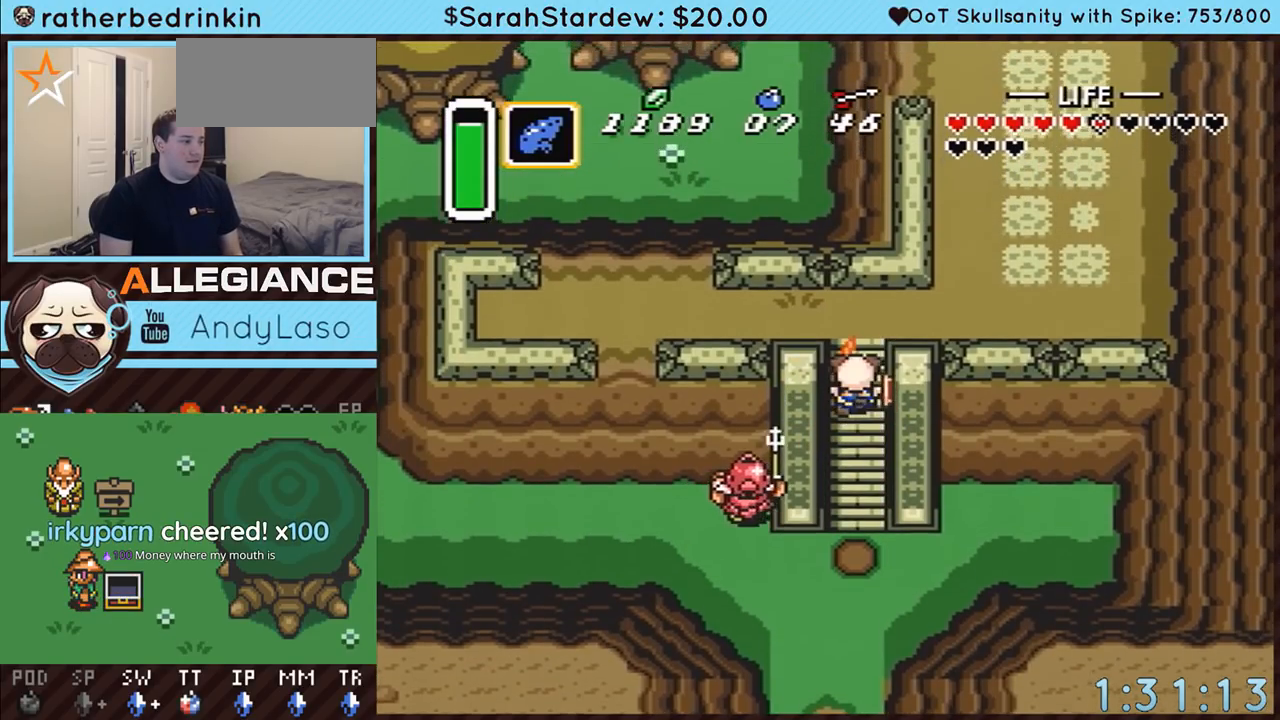
{"buttons": ["B"], "events": [[117, "DPAD_RIGHT", "up"], [117, "DPAD_UP", "up"], [150, "DPAD_DOWN", "down"], [283, "DPAD_DOWN", "up"]]}
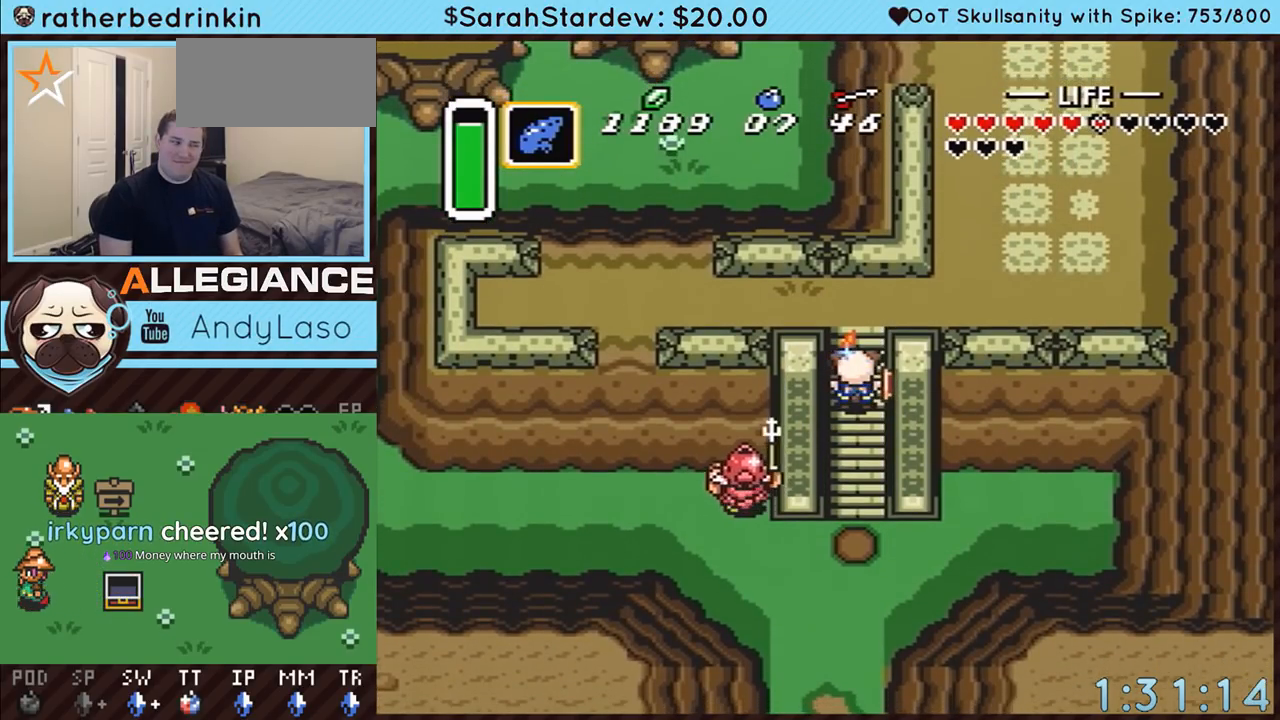
{"buttons": ["A"], "events": [[367, "A", "down"], [367, "B", "up"]]}
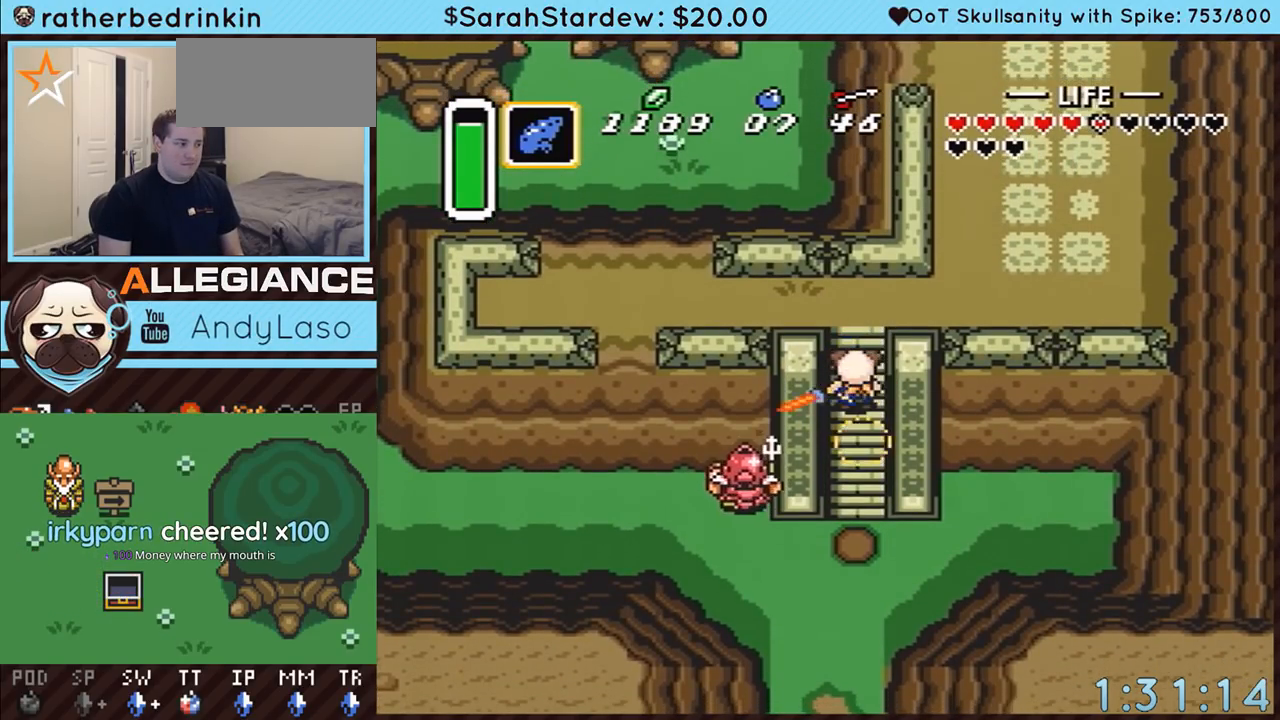
{"buttons": ["DPAD_UP", "DPAD_RIGHT"], "events": [[50, "DPAD_UP", "down"], [117, "A", "up"], [183, "B", "down"], [283, "B", "up"], [333, "B", "down"], [400, "DPAD_RIGHT", "down"], [467, "B", "up"]]}
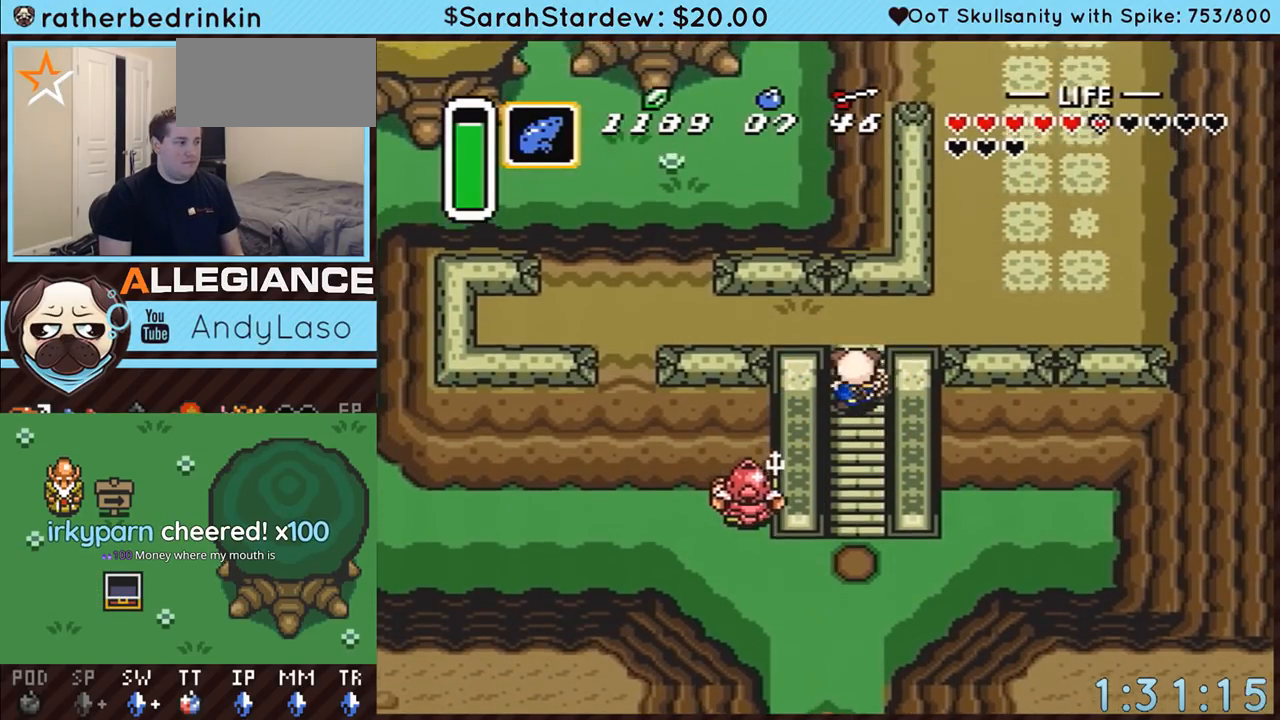
{"buttons": ["DPAD_UP", "DPAD_RIGHT"], "events": []}
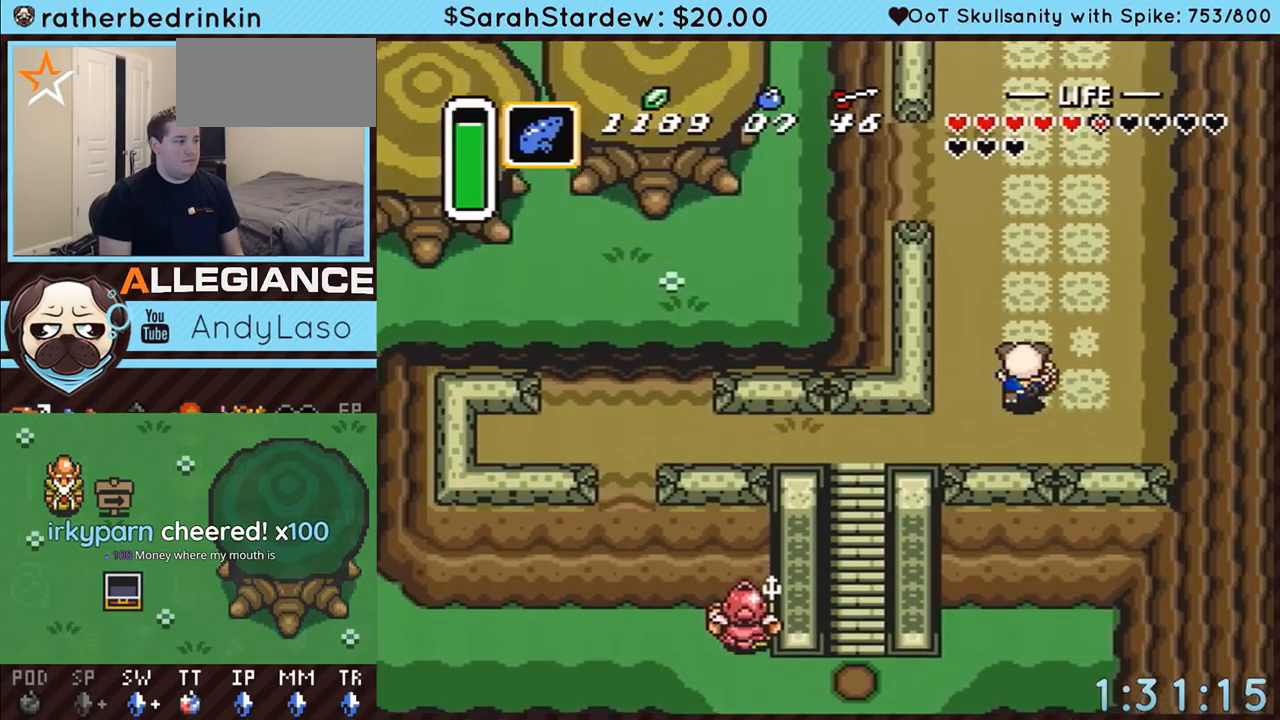
{"buttons": ["DPAD_UP"], "events": [[50, "DPAD_RIGHT", "up"]]}
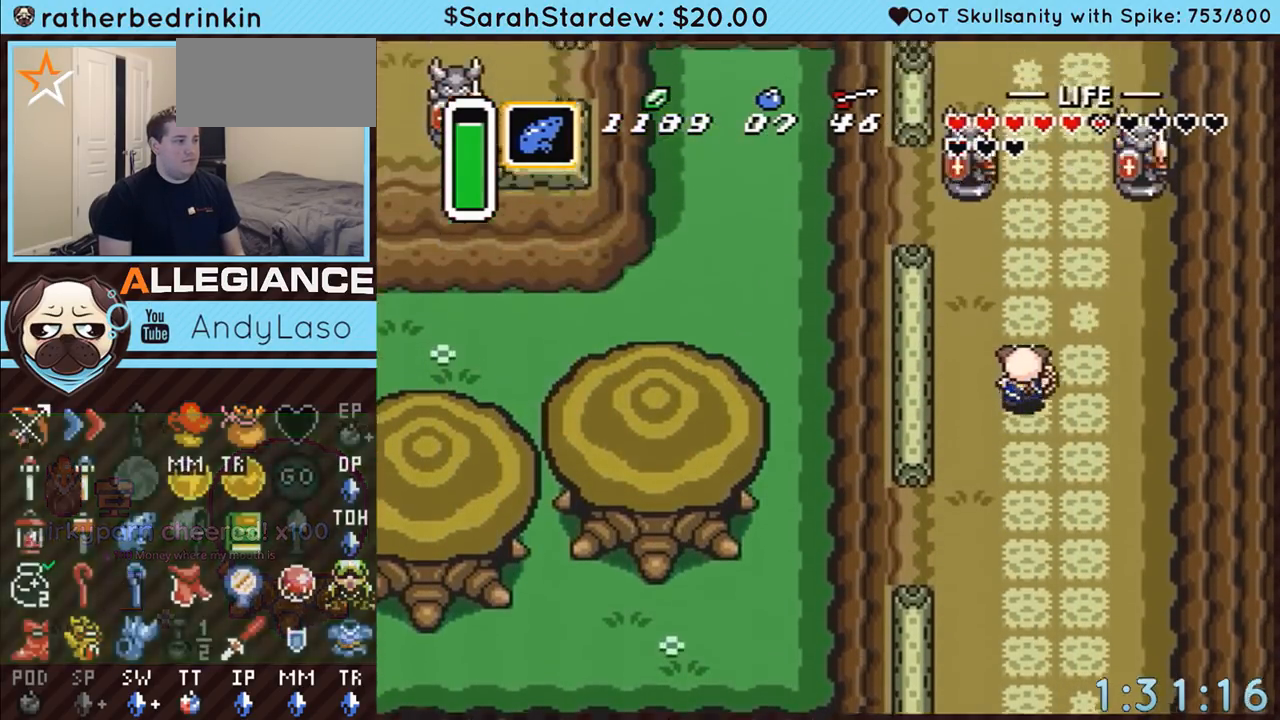
{"buttons": ["DPAD_UP"], "events": []}